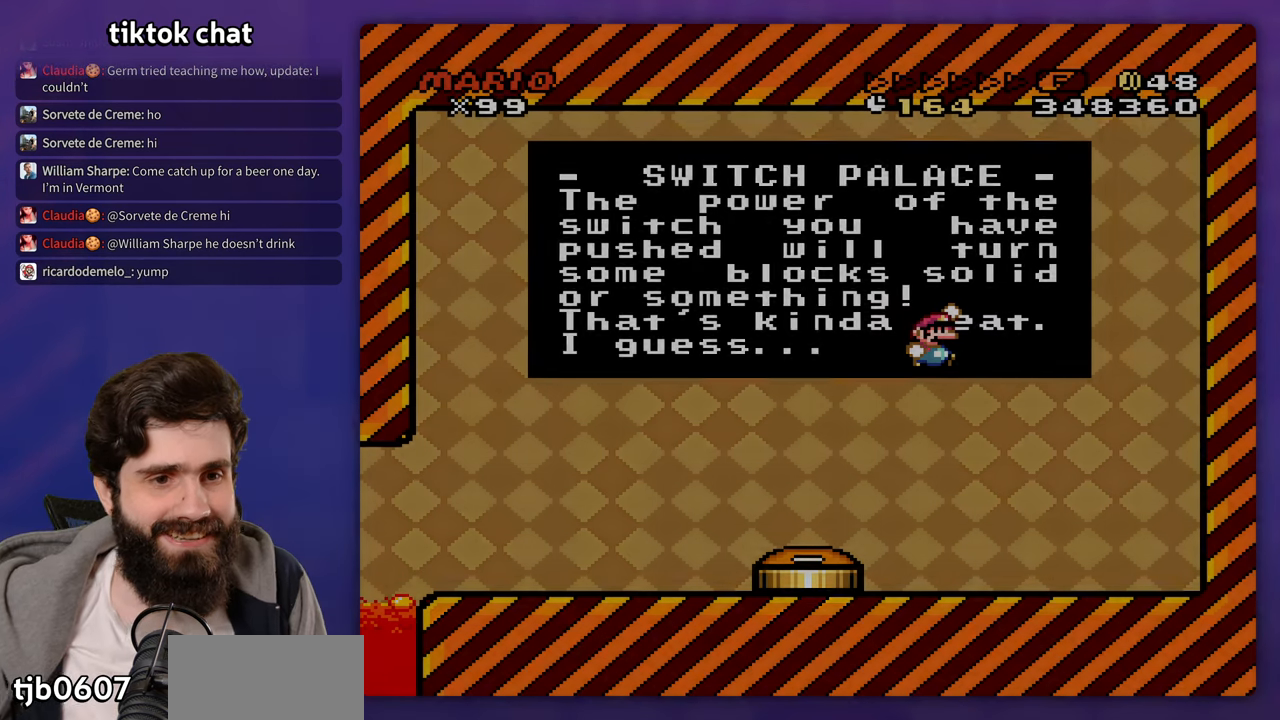
Gameplay with a controller (Nintendo layout); each line is a JSON object with the inputs held at the frame after it. "events" lists button and stick changes between this image and that frame as [ms after this image, input, new state], when the widget could be followed in between. Not read: L3 R3.
{"buttons": ["B"], "events": [[500, "B", "down"]]}
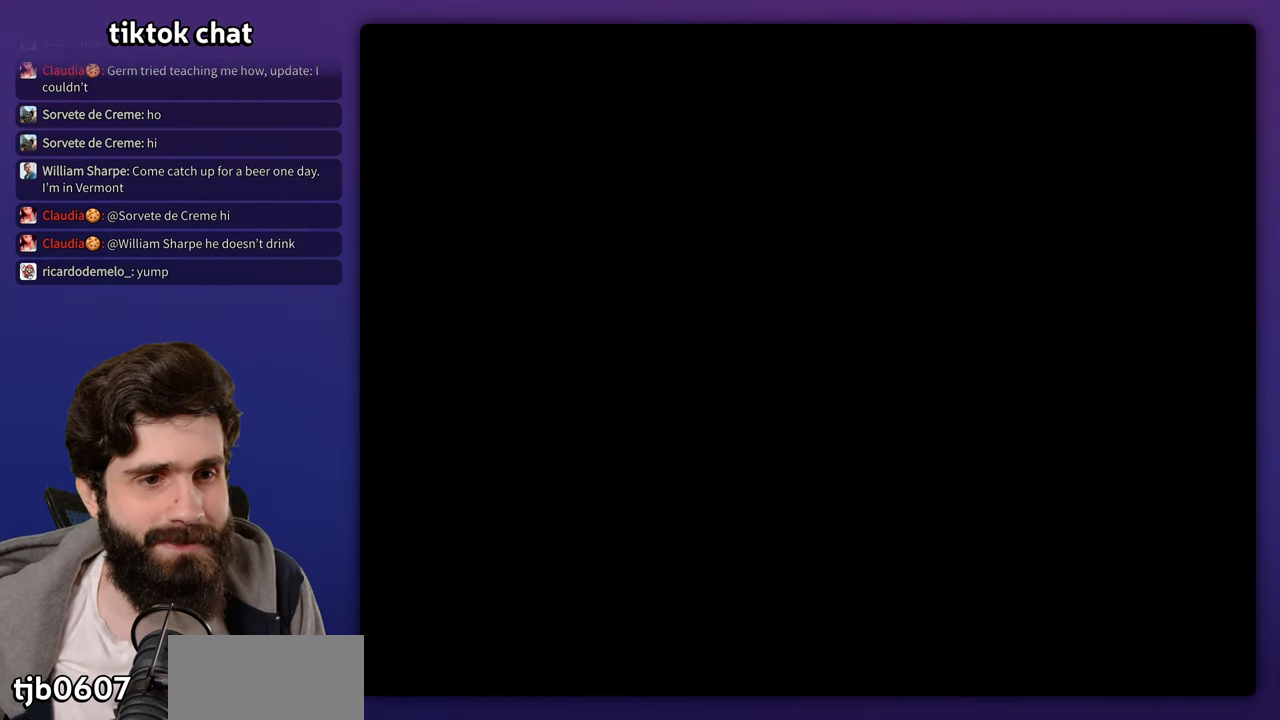
{"buttons": []}
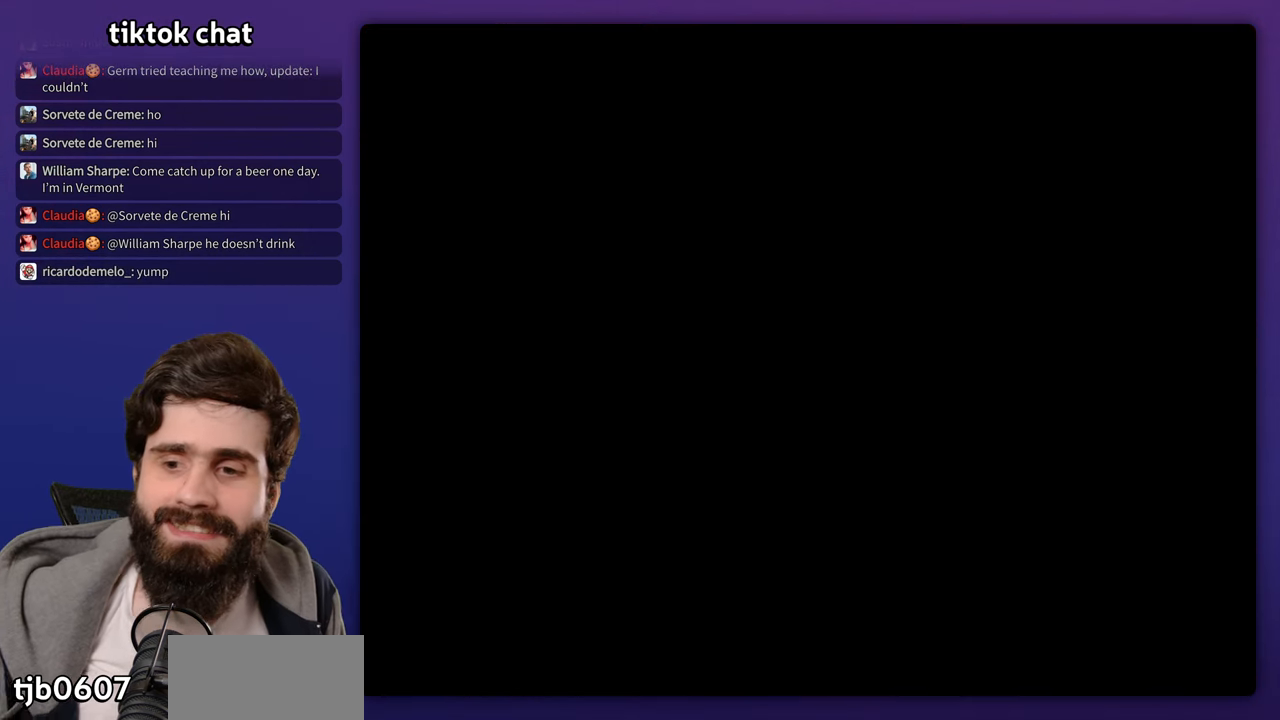
{"buttons": ["B"], "events": [[33, "B", "down"], [83, "B", "up"], [183, "B", "down"], [217, "B", "up"], [333, "B", "down"], [383, "B", "up"], [433, "Y", "down"], [483, "B", "down"], [483, "Y", "up"]]}
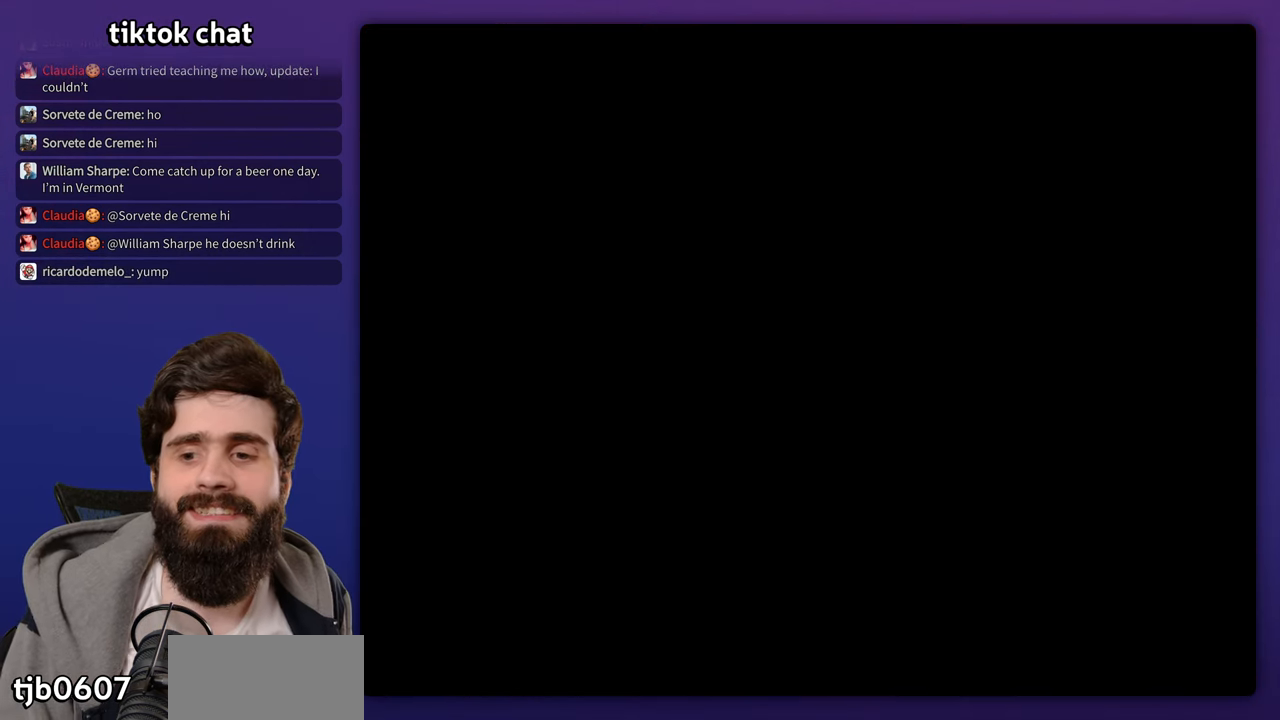
{"buttons": ["B"]}
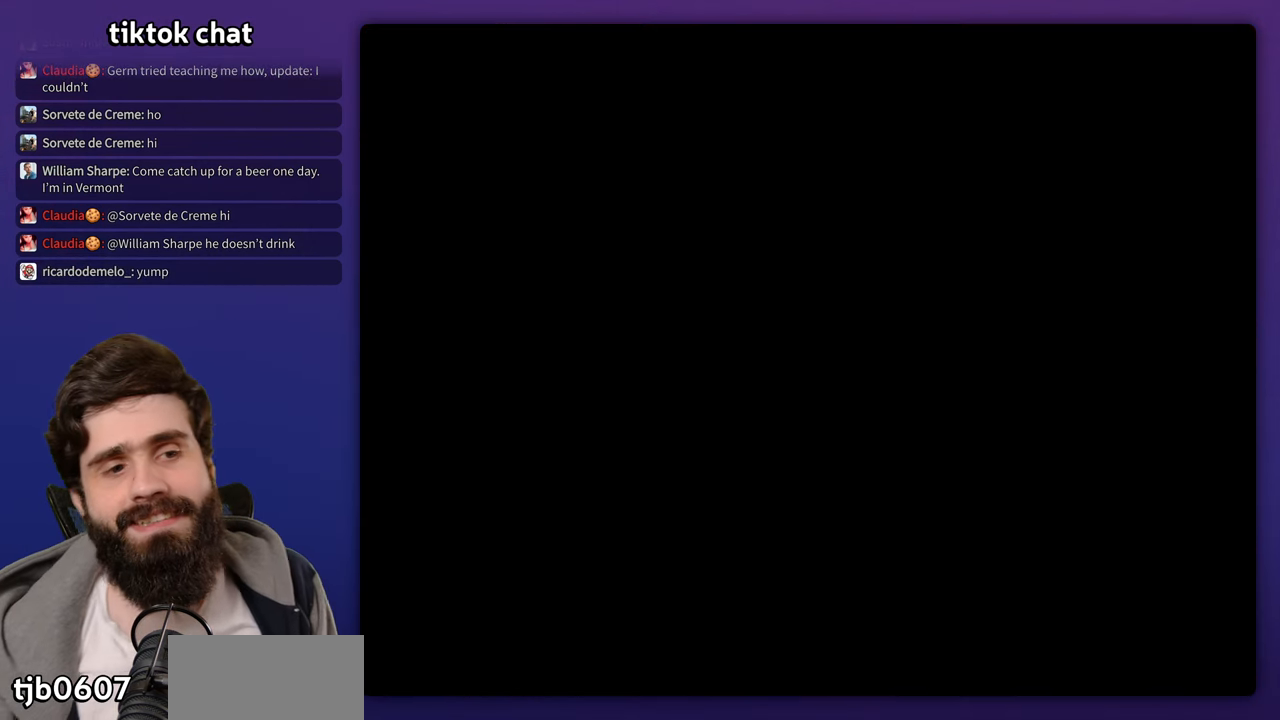
{"buttons": [], "events": [[50, "B", "up"], [150, "B", "down"], [217, "B", "up"]]}